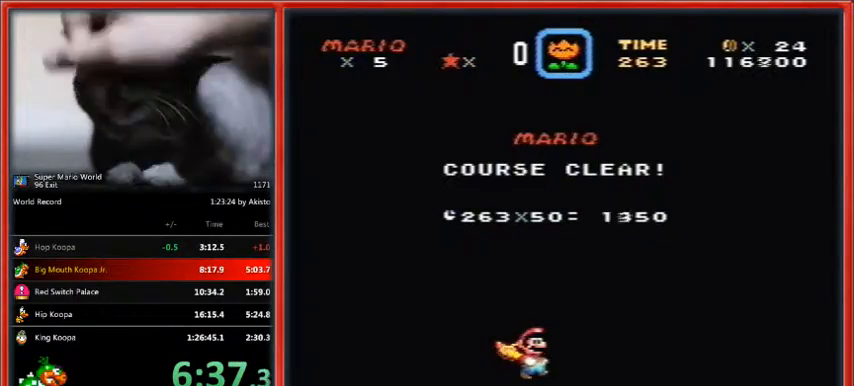
Gameplay with a controller (Nintendo layout); each line is a JSON object with the inputs held at the frame after it. "events" lists button and stick changes between this image and that frame as [ms after this image, input, new state], when the widget could be followed in between. Not read: L1 L3 R3.
{"buttons": ["B"], "events": [[100, "B", "up"], [100, "Y", "down"], [167, "B", "down"], [200, "Y", "up"], [233, "B", "up"], [300, "B", "down"], [333, "Y", "down"], [367, "B", "up"], [433, "Y", "up"], [467, "B", "down"]]}
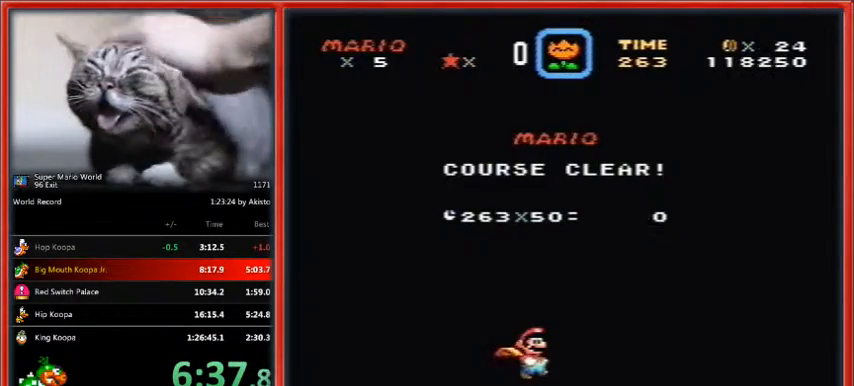
{"buttons": ["B", "Y"], "events": [[67, "B", "up"], [133, "B", "down"], [233, "B", "up"], [300, "B", "down"], [300, "Y", "down"], [400, "B", "up"], [400, "Y", "up"], [467, "B", "down"], [467, "Y", "down"]]}
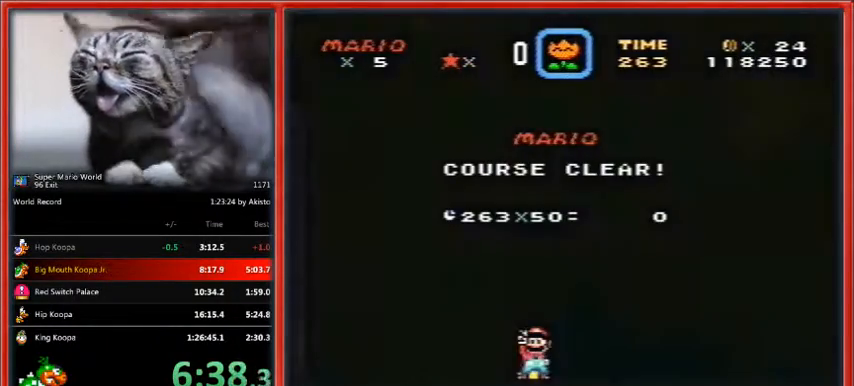
{"buttons": ["B"], "events": [[33, "B", "up"], [133, "B", "down"], [167, "Y", "up"], [200, "B", "up"], [200, "Y", "down"], [300, "B", "down"], [300, "Y", "up"], [400, "B", "up"], [500, "B", "down"]]}
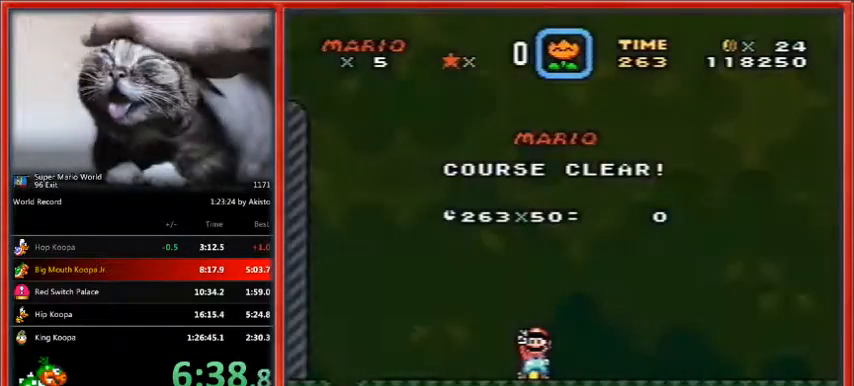
{"buttons": [], "events": [[100, "B", "up"], [133, "B", "down"], [267, "B", "up"], [333, "B", "down"], [433, "B", "up"]]}
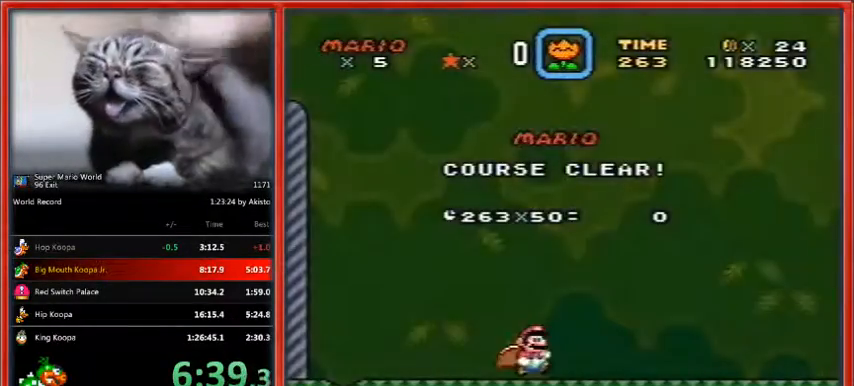
{"buttons": ["B"], "events": [[33, "B", "down"], [133, "B", "up"], [200, "B", "down"], [333, "B", "up"], [433, "B", "down"]]}
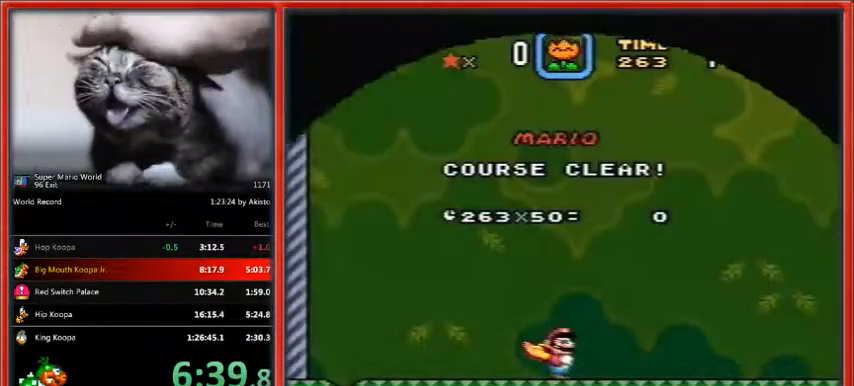
{"buttons": ["B"], "events": [[33, "B", "up"], [100, "B", "down"], [200, "B", "up"], [300, "B", "down"], [400, "B", "up"], [500, "B", "down"]]}
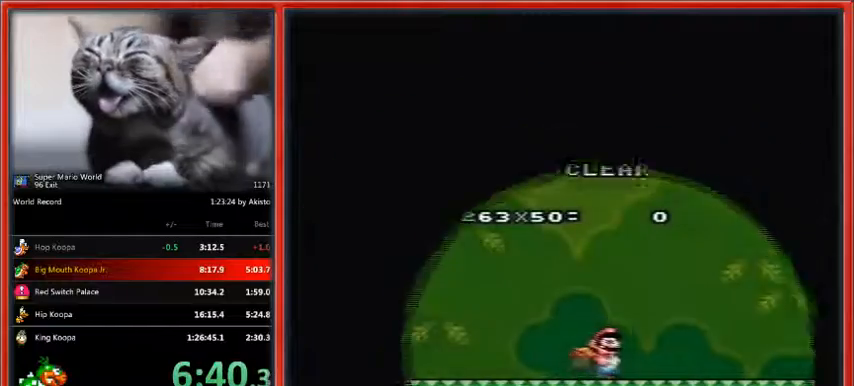
{"buttons": ["B"], "events": [[100, "B", "up"], [200, "B", "down"], [300, "B", "up"], [400, "B", "down"]]}
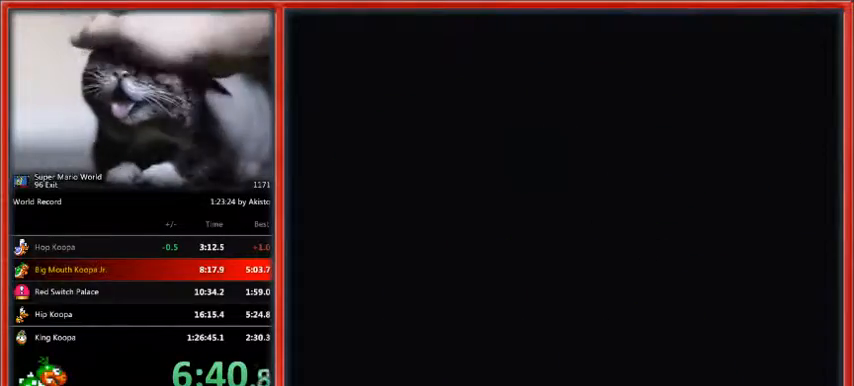
{"buttons": ["B"], "events": []}
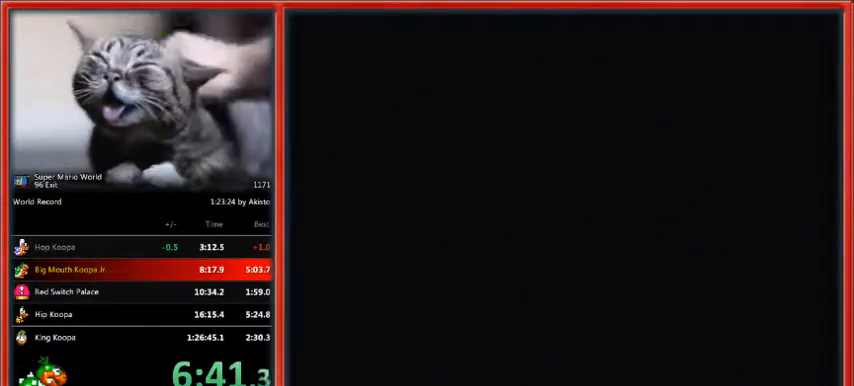
{"buttons": ["B"], "events": []}
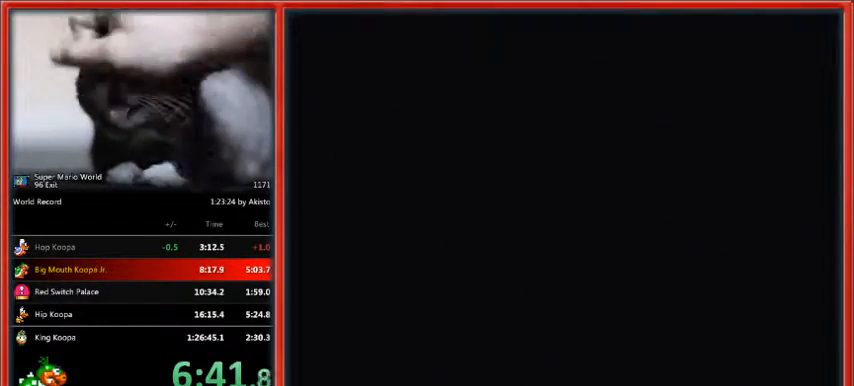
{"buttons": ["B"], "events": [[133, "B", "up"], [233, "B", "down"], [333, "B", "up"], [433, "B", "down"]]}
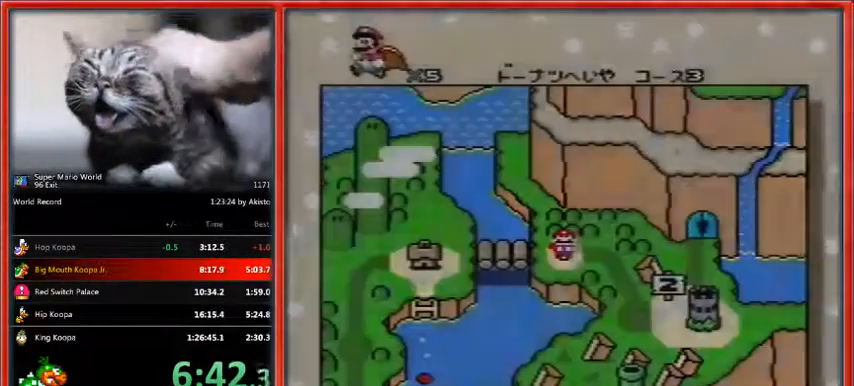
{"buttons": [], "events": [[33, "B", "up"], [100, "B", "down"], [233, "B", "up"], [300, "B", "down"], [400, "B", "up"]]}
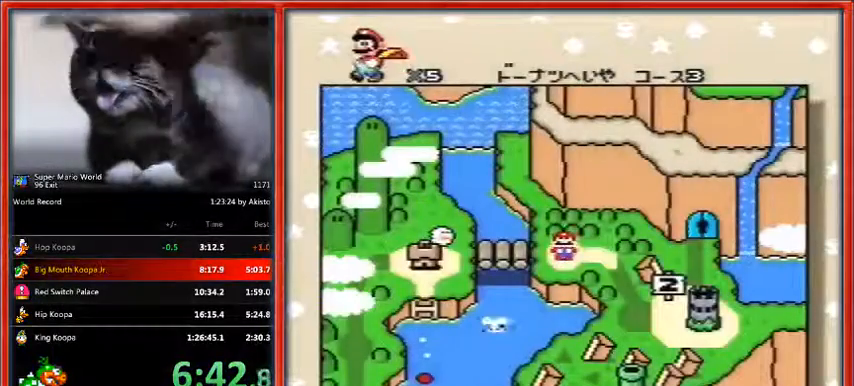
{"buttons": ["B"], "events": [[33, "B", "down"], [100, "B", "up"], [200, "B", "down"], [233, "B", "up"], [367, "B", "down"], [433, "B", "up"], [500, "B", "down"]]}
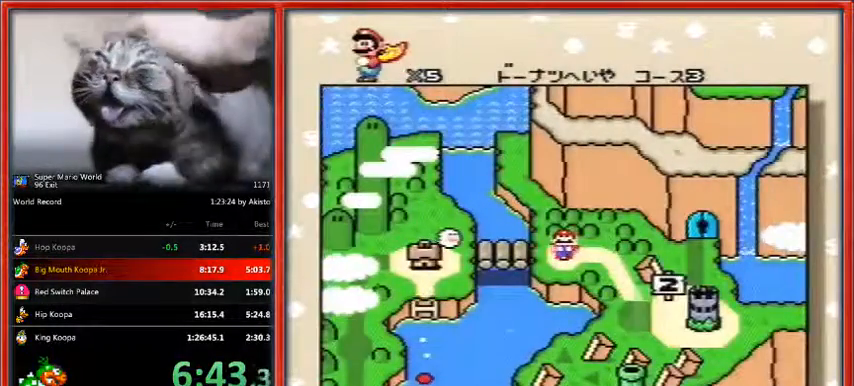
{"buttons": ["B", "Y"], "events": [[100, "B", "up"], [167, "B", "down"], [267, "B", "up"], [333, "B", "down"], [400, "B", "up"], [400, "Y", "down"], [500, "B", "down"]]}
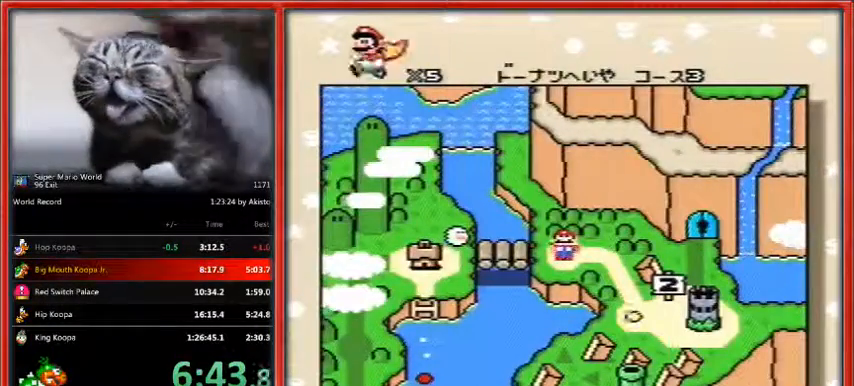
{"buttons": ["B", "Y"], "events": [[67, "B", "up"], [167, "B", "down"], [167, "Y", "up"], [233, "B", "up"], [233, "Y", "down"], [300, "B", "down"], [367, "Y", "up"], [400, "B", "up"], [467, "B", "down"], [467, "Y", "down"]]}
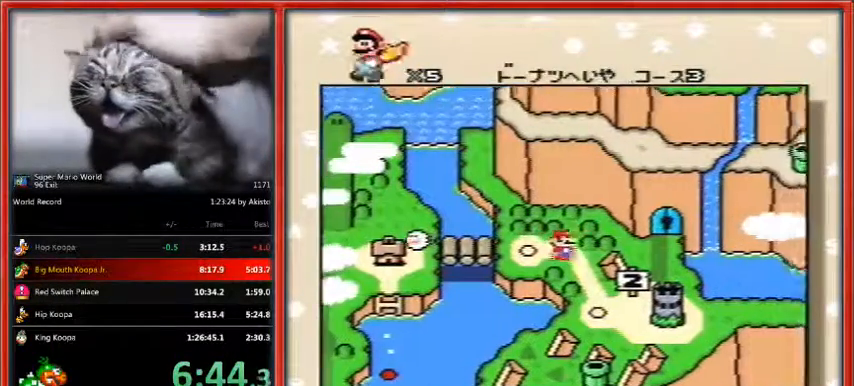
{"buttons": ["B", "Y"], "events": [[33, "B", "up"], [33, "Y", "up"], [133, "B", "down"], [200, "B", "up"], [200, "Y", "down"], [233, "Y", "up"], [267, "B", "down"], [333, "Y", "down"], [367, "B", "up"], [433, "Y", "up"], [467, "B", "down"], [467, "Y", "down"]]}
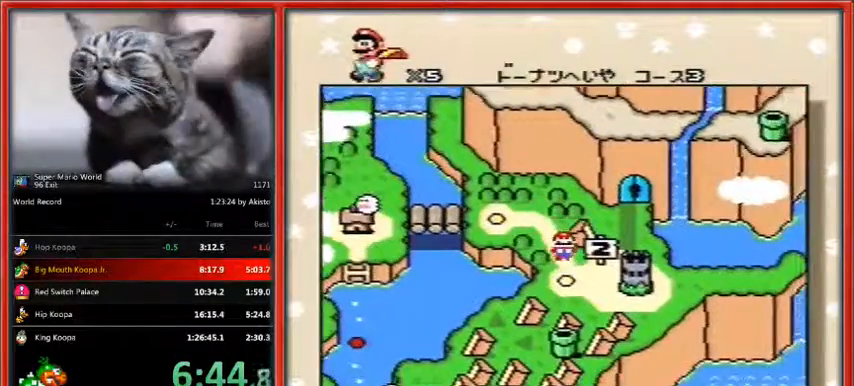
{"buttons": ["Y"], "events": [[67, "B", "up"], [133, "B", "down"], [200, "B", "up"], [267, "B", "down"], [333, "B", "up"], [400, "Y", "up"], [433, "B", "down"], [500, "B", "up"], [500, "Y", "down"]]}
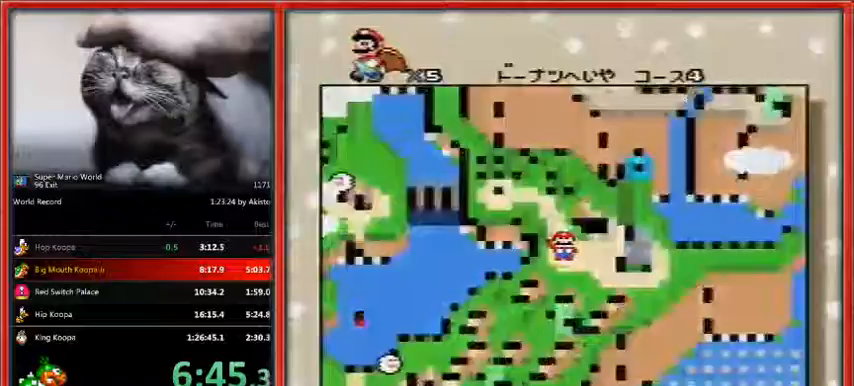
{"buttons": ["B", "Y"], "events": [[100, "B", "down"], [133, "B", "up"], [233, "B", "down"], [233, "Y", "up"], [300, "B", "up"], [367, "Y", "down"], [400, "B", "down"]]}
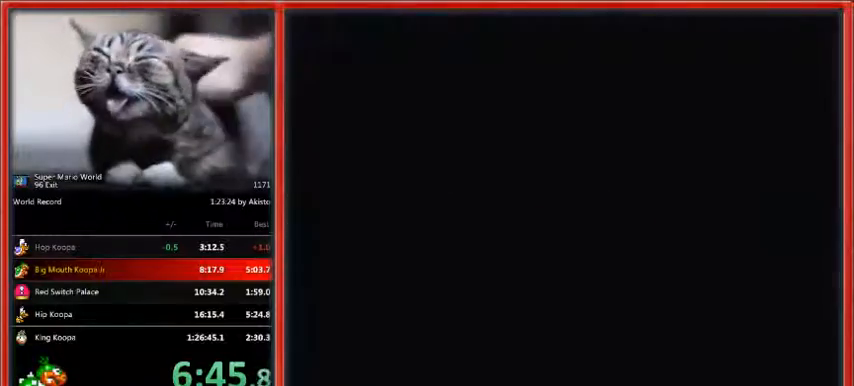
{"buttons": ["B", "Y"], "events": []}
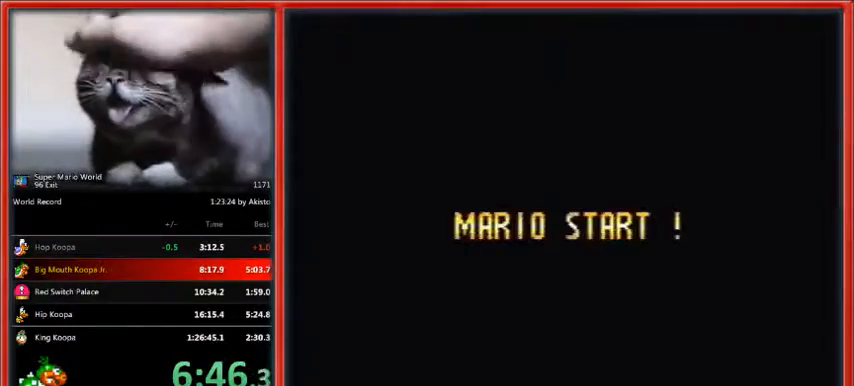
{"buttons": ["B", "Y"], "events": []}
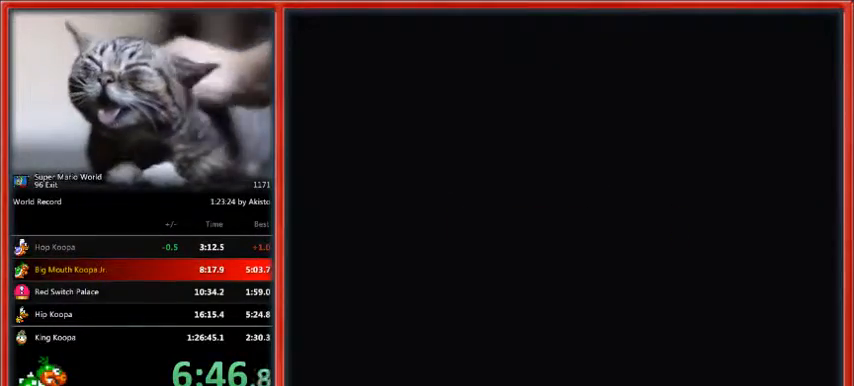
{"buttons": ["B", "Y"], "events": []}
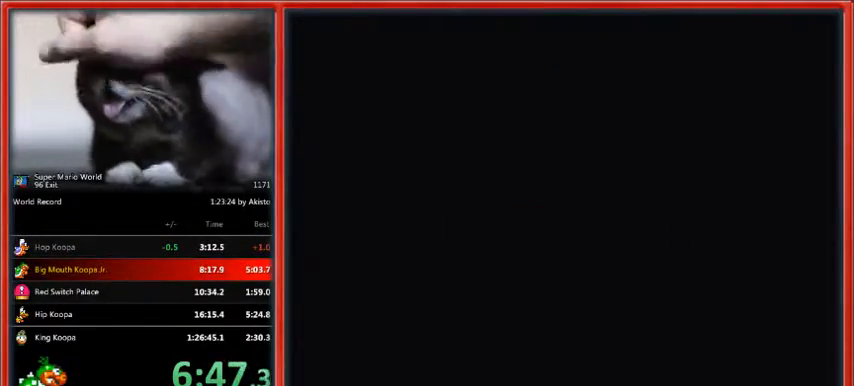
{"buttons": ["X", "DPAD_RIGHT"], "events": [[100, "Y", "up"], [167, "B", "up"], [167, "DPAD_RIGHT", "down"], [167, "X", "down"]]}
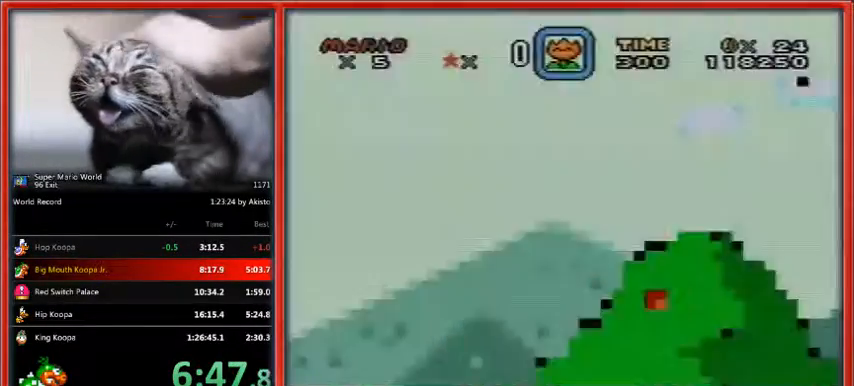
{"buttons": ["X", "DPAD_RIGHT"], "events": []}
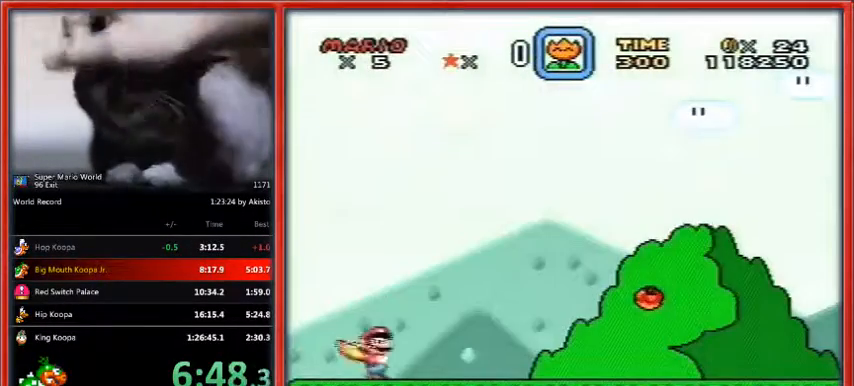
{"buttons": ["Y", "DPAD_RIGHT"], "events": [[267, "Y", "down"], [300, "X", "up"]]}
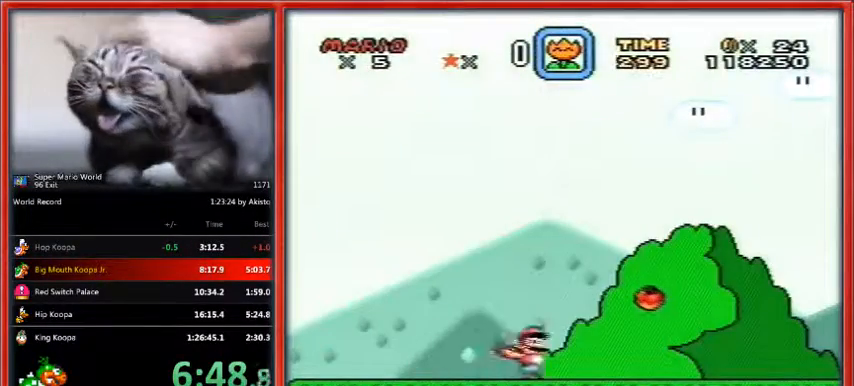
{"buttons": ["Y", "DPAD_RIGHT"], "events": []}
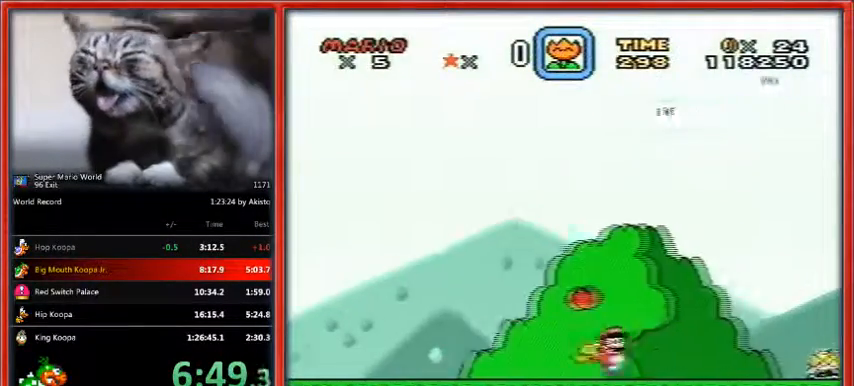
{"buttons": ["B", "Y", "DPAD_UP", "DPAD_RIGHT"], "events": [[33, "DPAD_UP", "down"], [100, "B", "down"]]}
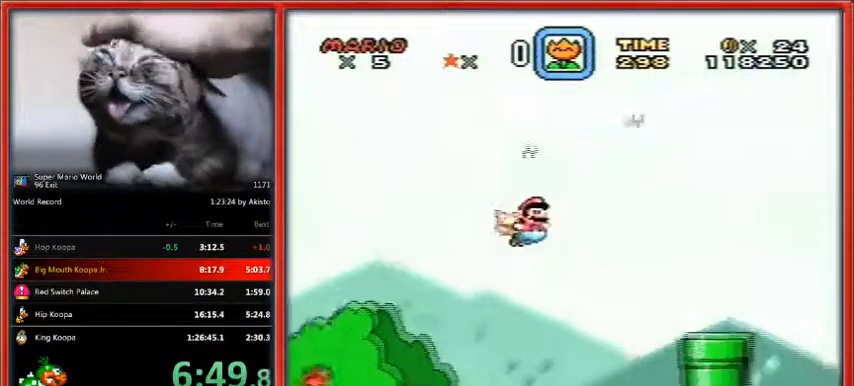
{"buttons": ["Y", "DPAD_RIGHT"], "events": [[400, "B", "up"], [400, "DPAD_UP", "up"]]}